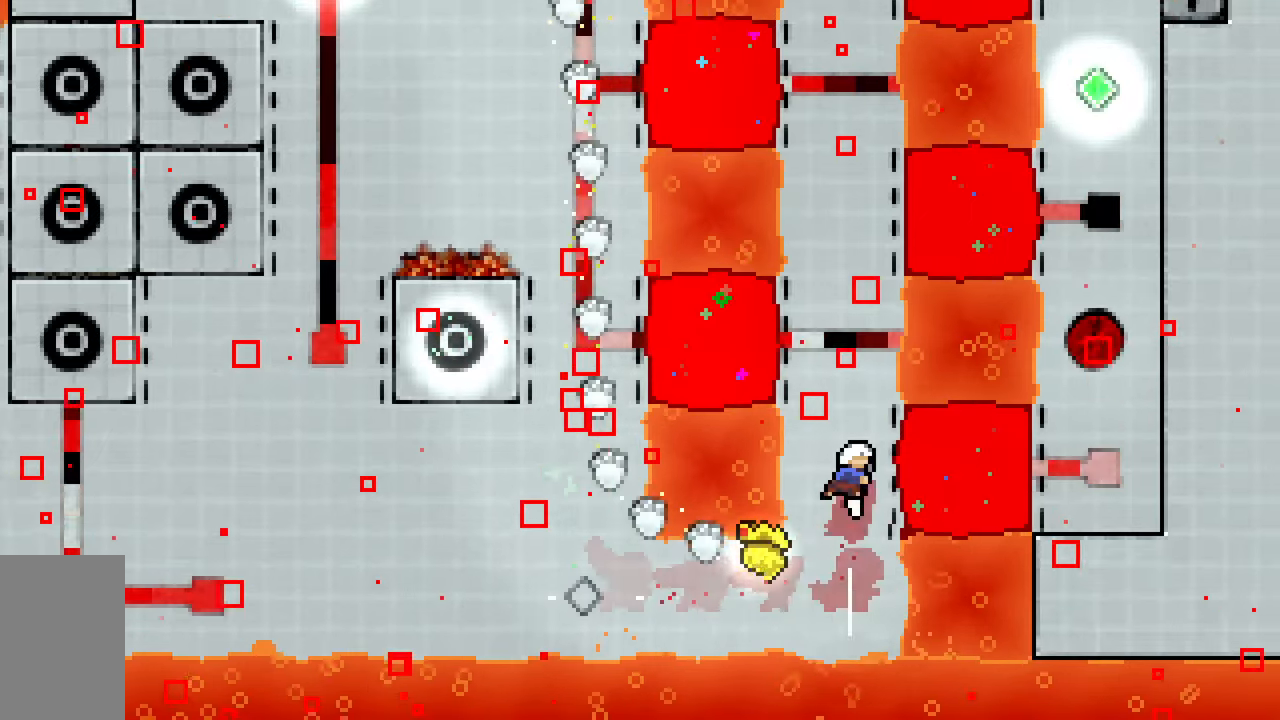
Gameplay with keyboard; each line is a JSON object with the keys held at the frame after it. "events" lists presses ("down") and releases ("up") of "dash", "demo", "down", "grab", "jump", "jump2", "left", "right", "talk" and "up" between this image and that frame as [ms after this image, input, new state], when the widget could be followed in between. No other keys are recorded. Mouse input is not recorded. Key names are as the overlay labels them; some are game actions (e.g. jump) rather than physical keys.
{"keys": ["jump2", "left", "up"], "events": [[117, "dash", "up"], [217, "right", "down"], [400, "jump2", "down"], [400, "left", "down"], [400, "right", "up"]]}
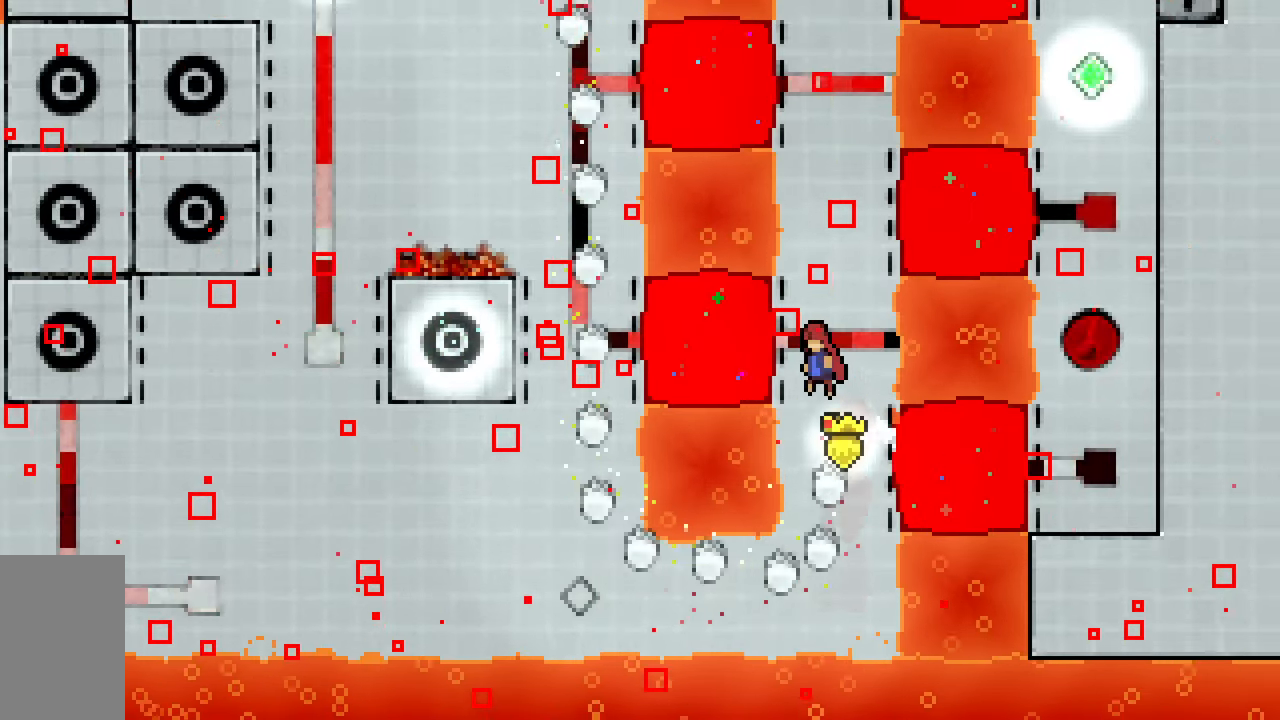
{"keys": ["jump2"], "events": [[100, "jump2", "up"], [133, "left", "up"], [133, "right", "down"], [183, "jump2", "down"], [367, "jump2", "up"], [367, "right", "up"], [417, "jump2", "down"], [417, "up", "up"]]}
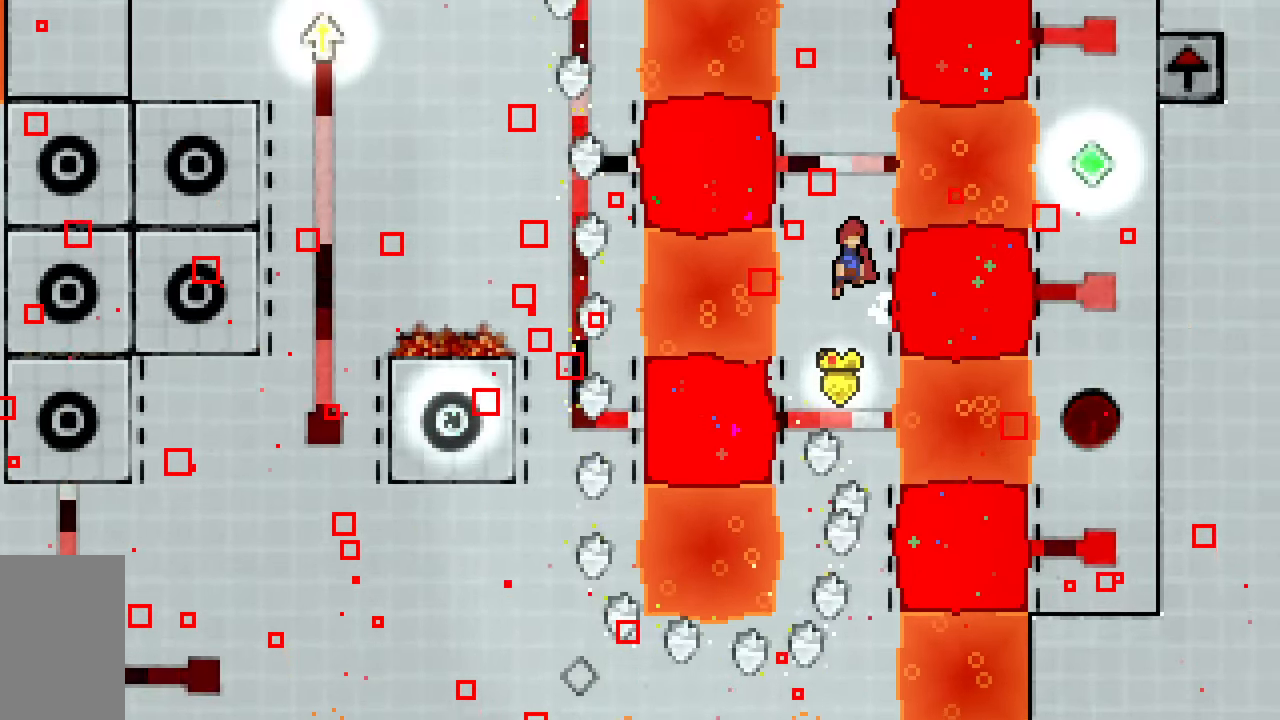
{"keys": ["jump2", "left"], "events": [[300, "right", "down"], [383, "jump2", "up"], [483, "jump2", "down"], [483, "left", "down"], [483, "right", "up"]]}
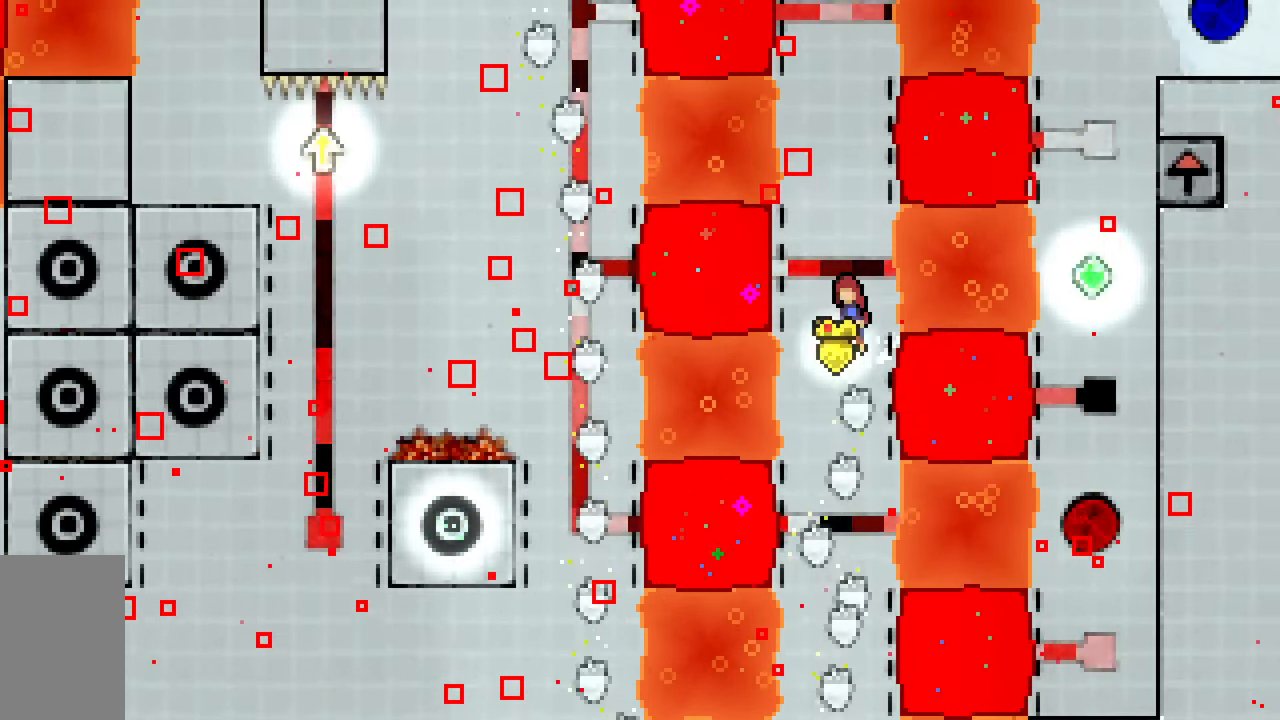
{"keys": ["jump2"], "events": [[167, "jump2", "up"], [217, "jump2", "down"], [217, "left", "up"], [217, "right", "down"], [400, "jump2", "up"], [450, "right", "up"], [500, "jump2", "down"]]}
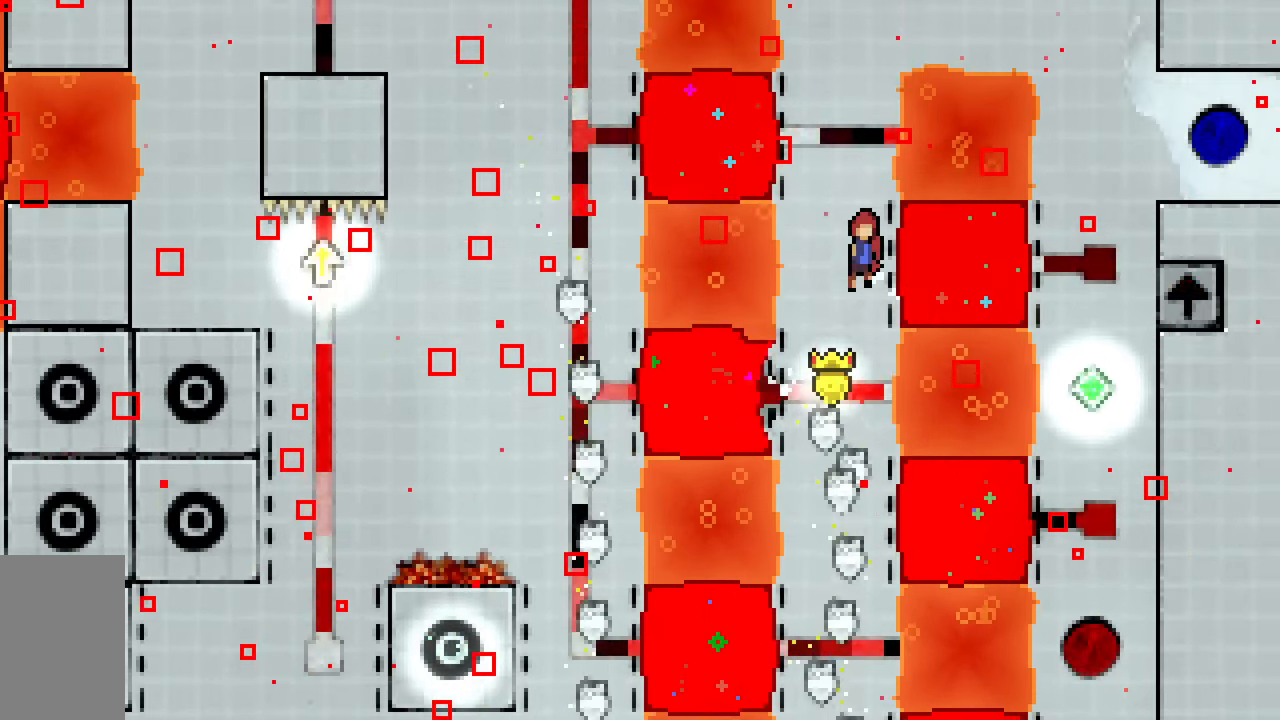
{"keys": ["right"], "events": [[333, "right", "down"], [417, "jump2", "up"]]}
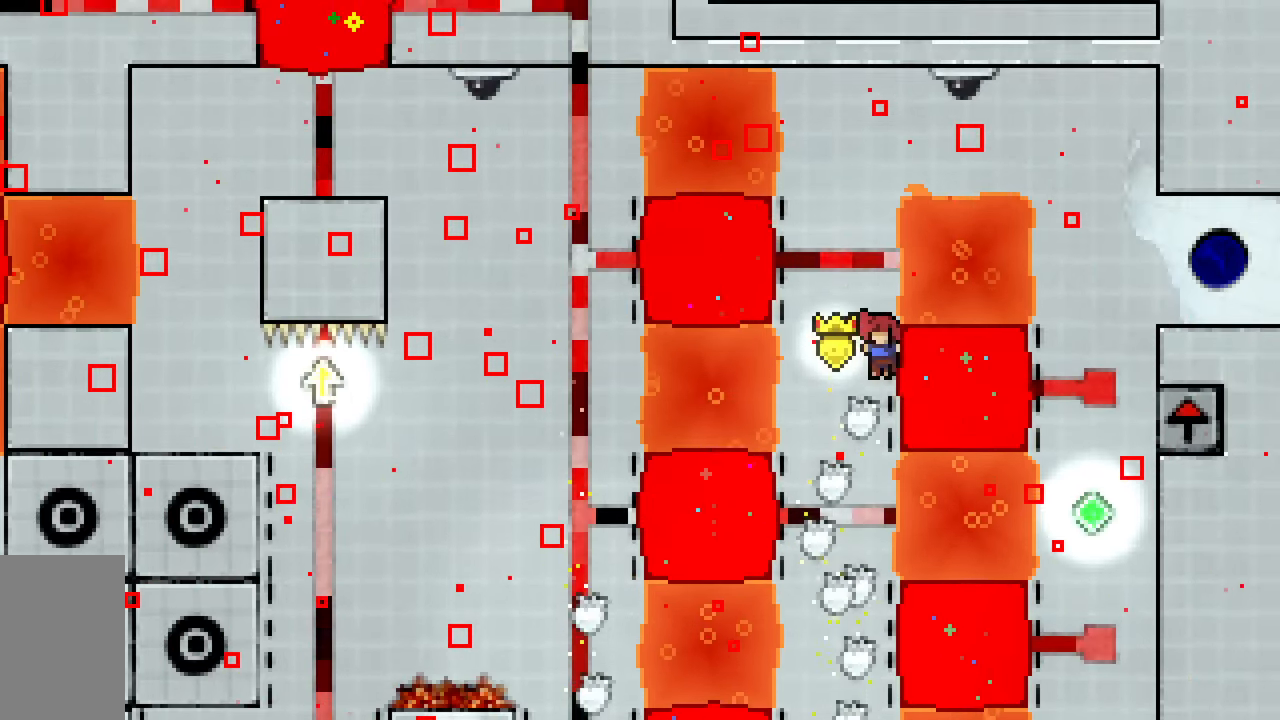
{"keys": ["jump2", "right"], "events": [[17, "jump2", "down"], [17, "left", "down"], [17, "right", "up"], [300, "jump2", "up"], [300, "right", "down"], [333, "jump2", "down"], [333, "left", "up"]]}
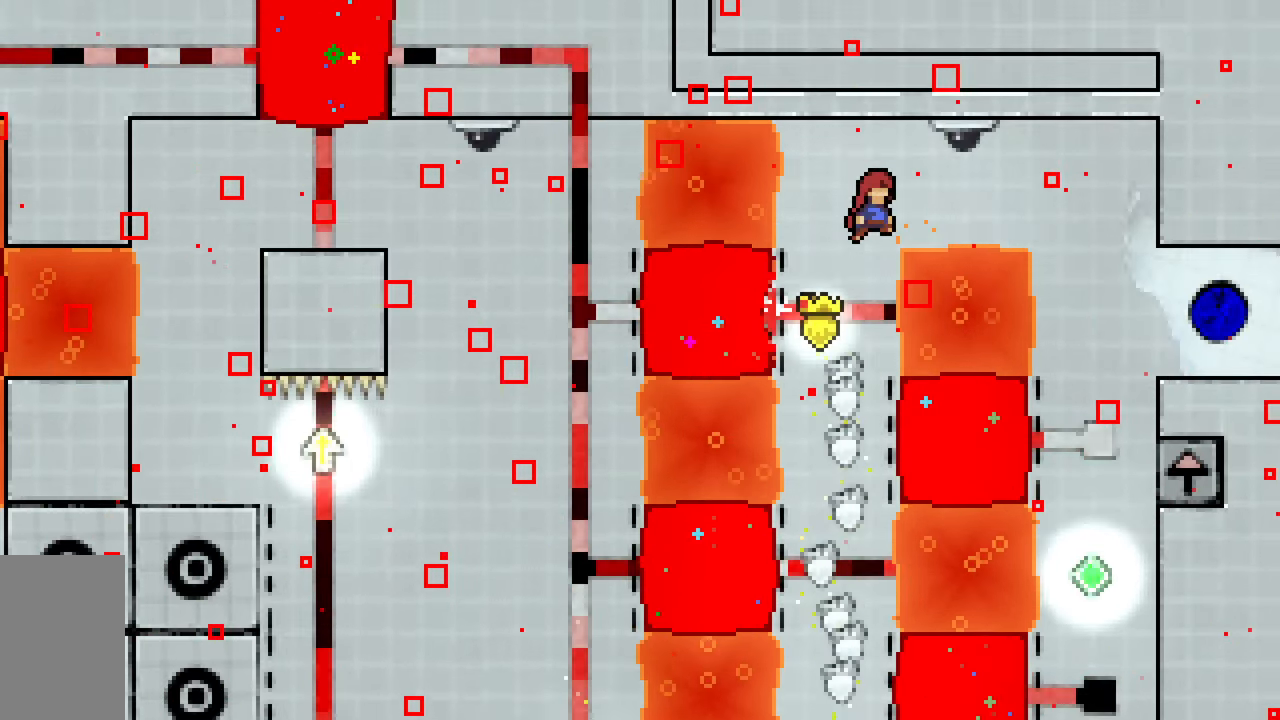
{"keys": [], "events": [[33, "up", "down"], [83, "dash", "down"], [267, "dash", "up"], [267, "jump2", "up"], [317, "up", "up"], [500, "right", "up"]]}
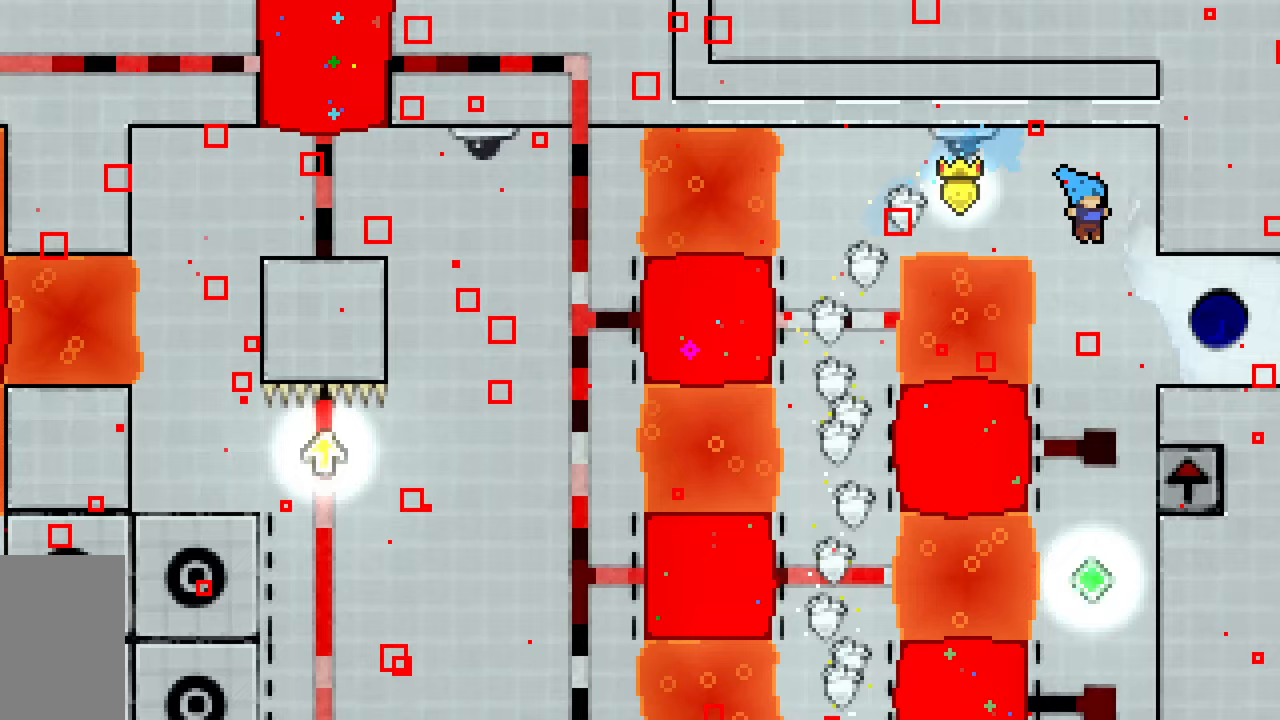
{"keys": [], "events": []}
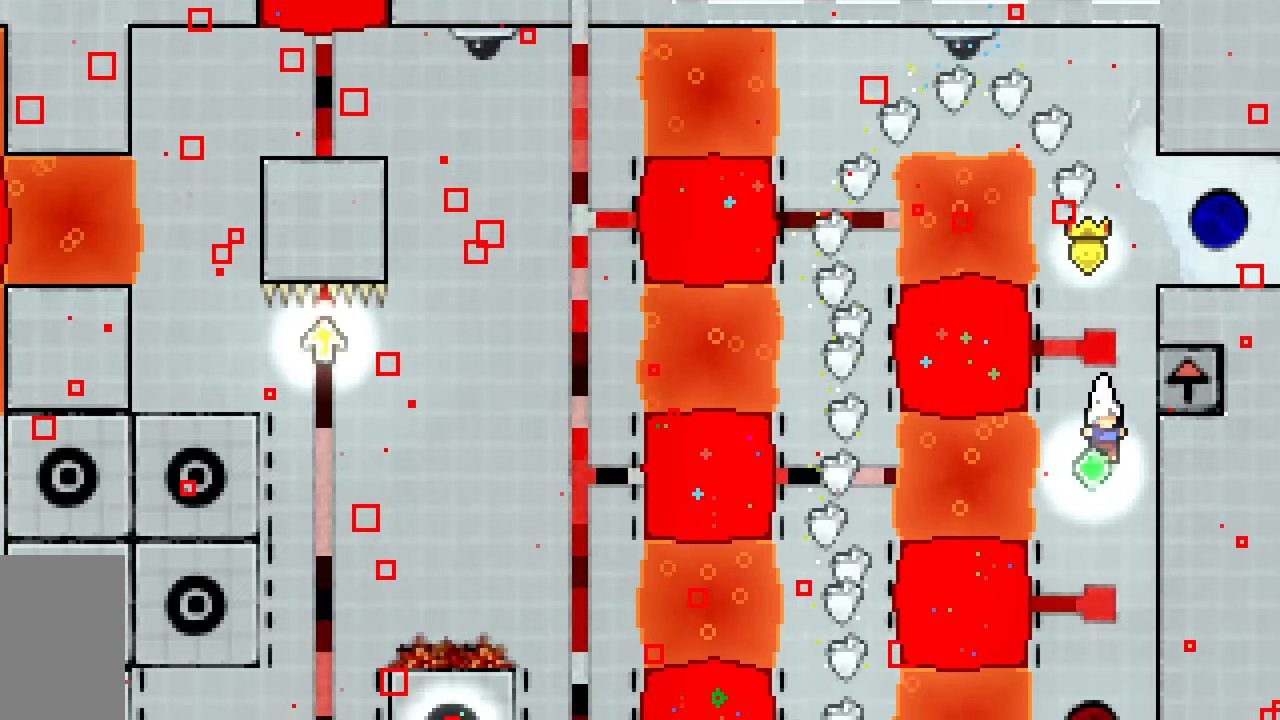
{"keys": ["right"], "events": [[300, "right", "down"]]}
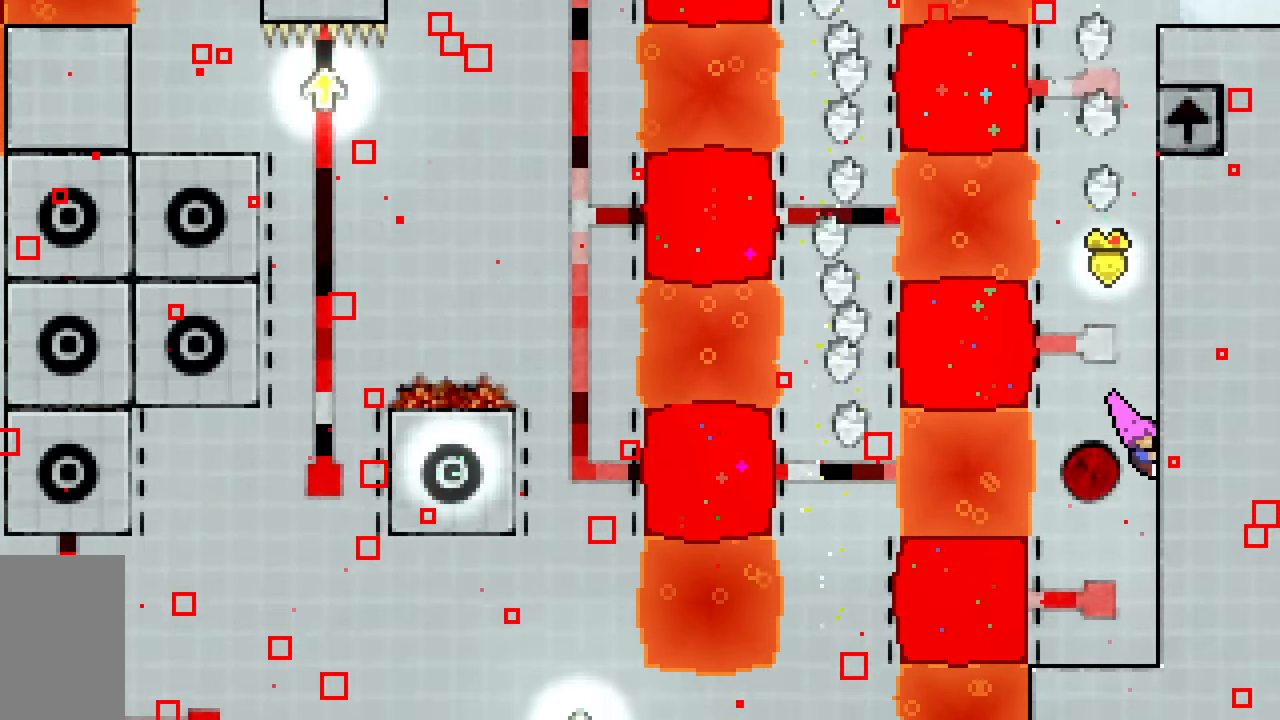
{"keys": ["jump2"], "events": [[33, "jump2", "down"], [33, "right", "up"], [217, "right", "down"], [400, "jump2", "up"], [450, "right", "up"], [500, "jump2", "down"]]}
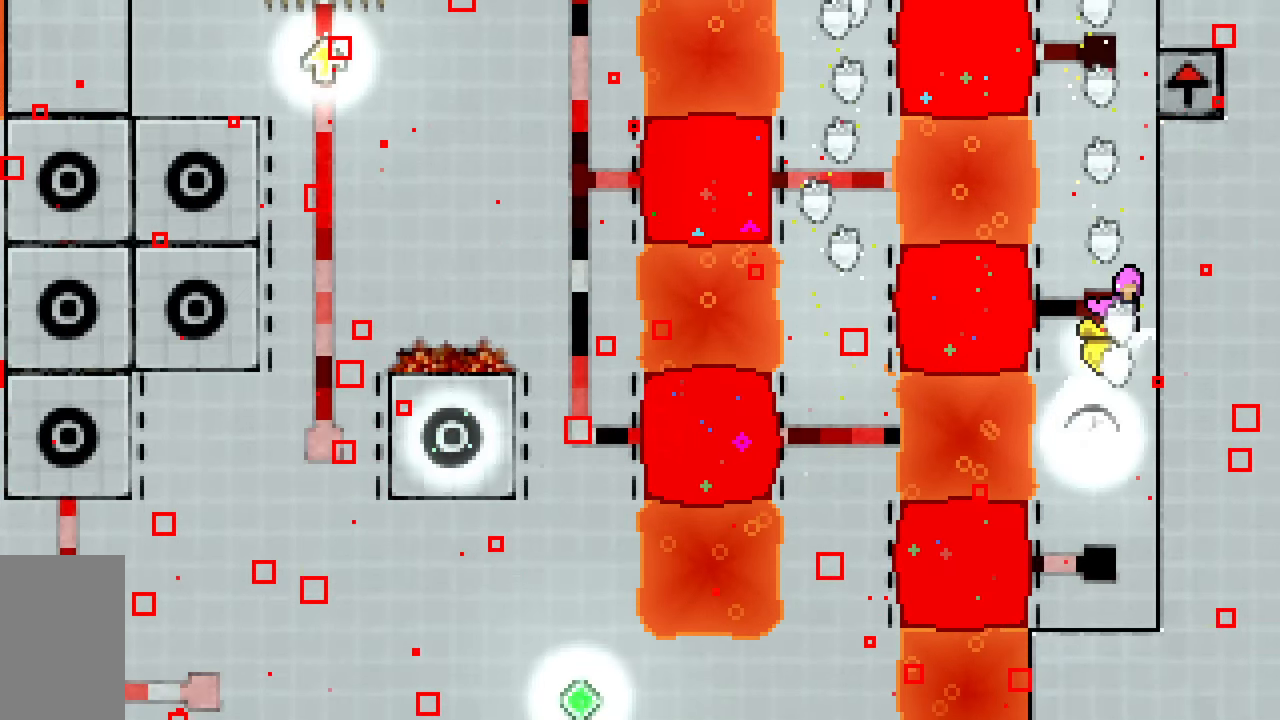
{"keys": ["jump2"], "events": [[100, "right", "down"], [367, "jump2", "up"], [417, "right", "up"], [467, "jump2", "down"]]}
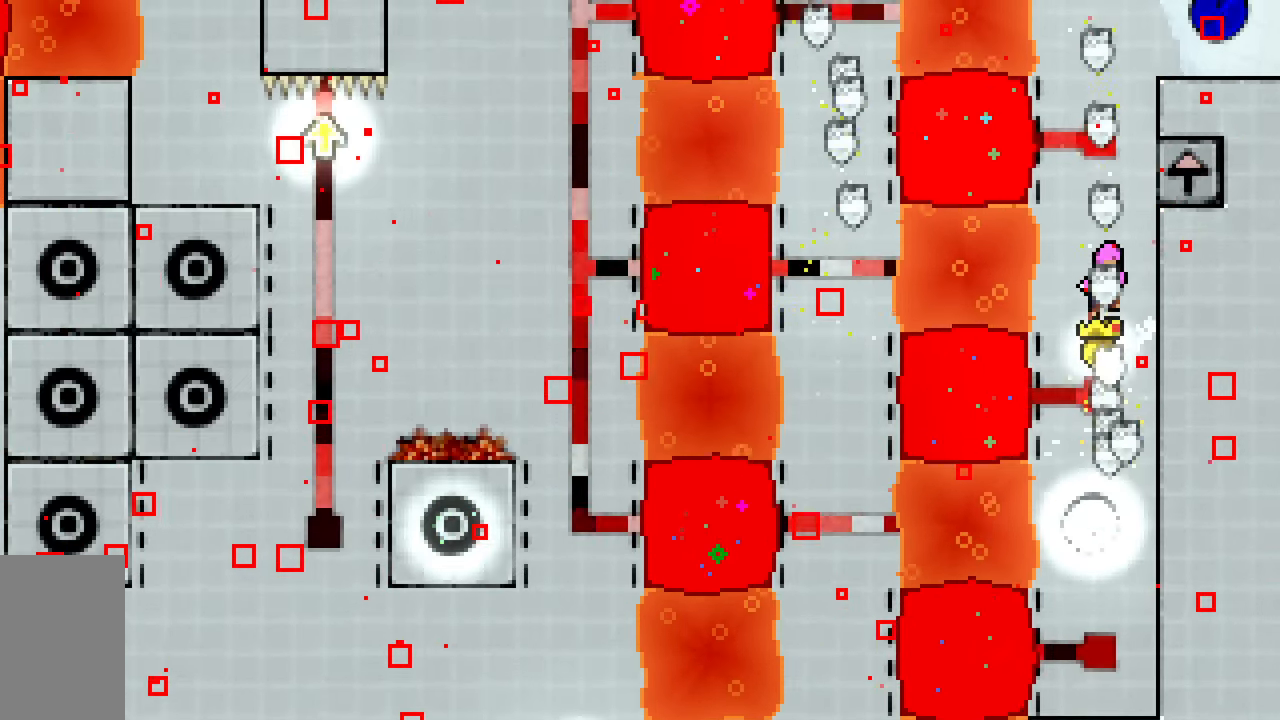
{"keys": ["jump2"], "events": [[17, "right", "down"], [300, "jump2", "up"], [383, "jump2", "down"], [383, "right", "up"]]}
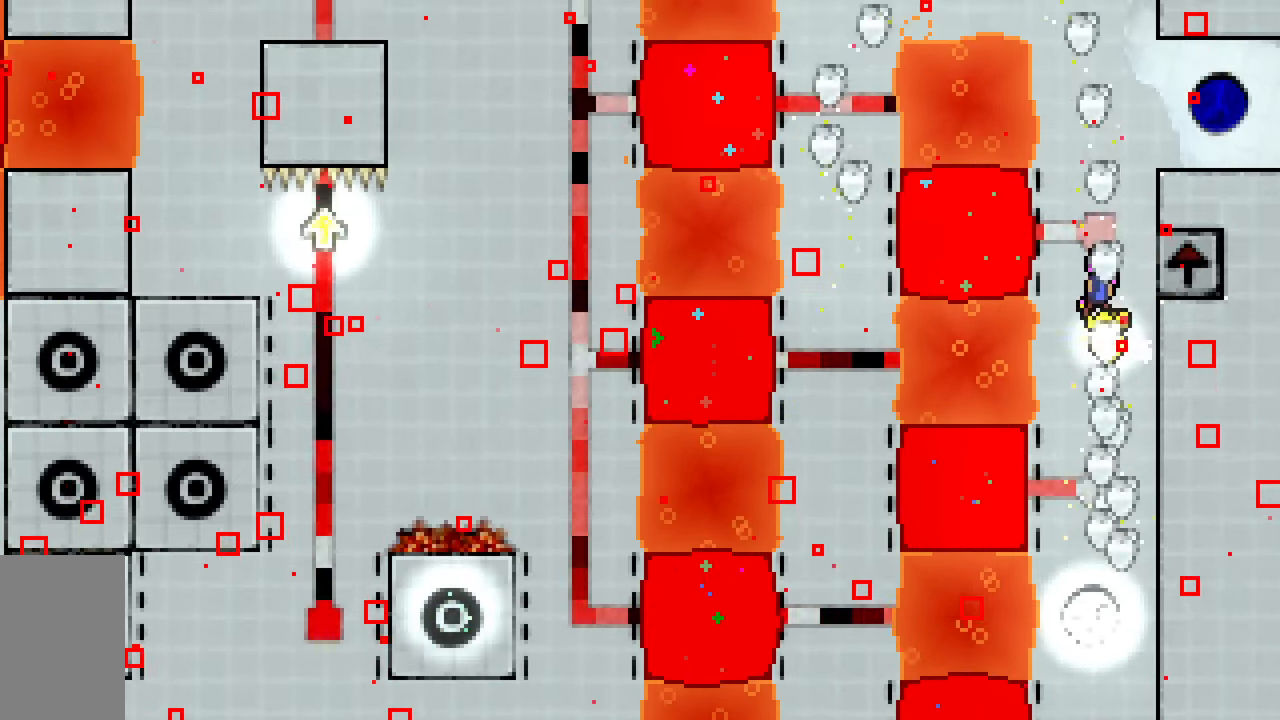
{"keys": ["grab", "jump2", "right"], "events": [[33, "right", "down"], [217, "jump2", "up"], [350, "jump2", "down"], [350, "right", "up"], [500, "grab", "down"], [500, "right", "down"]]}
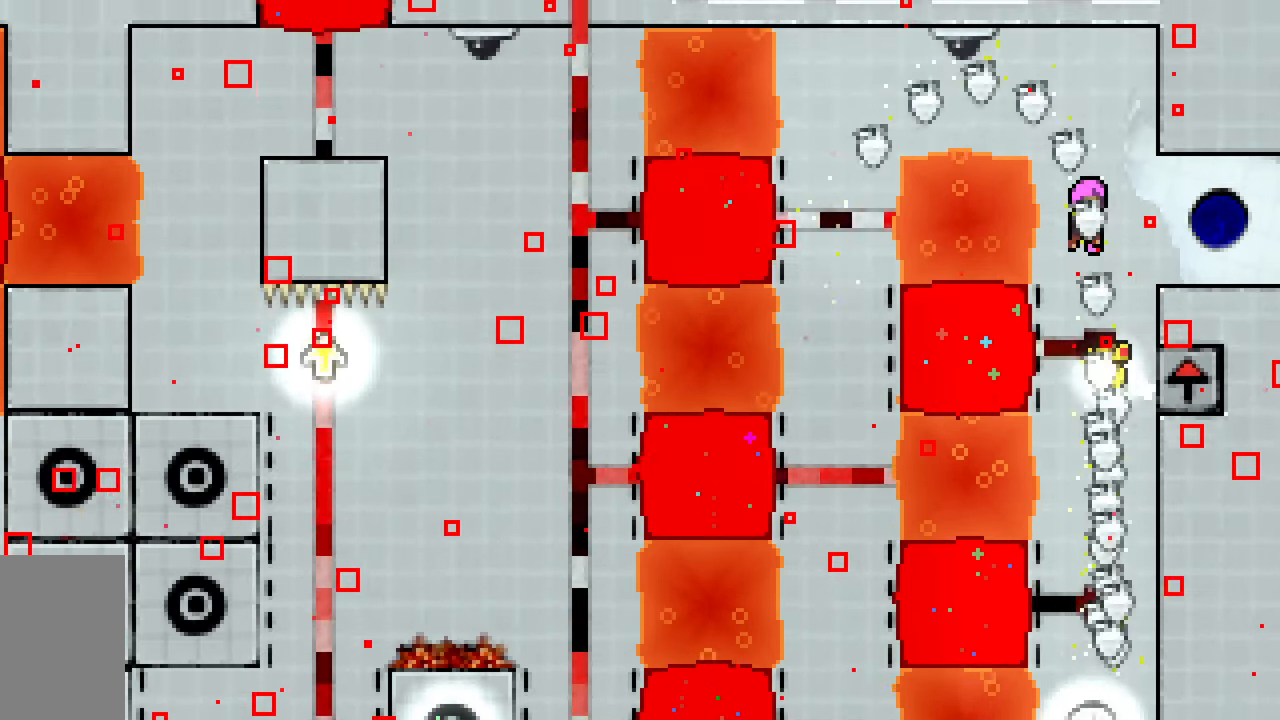
{"keys": ["grab", "left"], "events": [[283, "jump2", "up"], [417, "right", "up"], [467, "left", "down"]]}
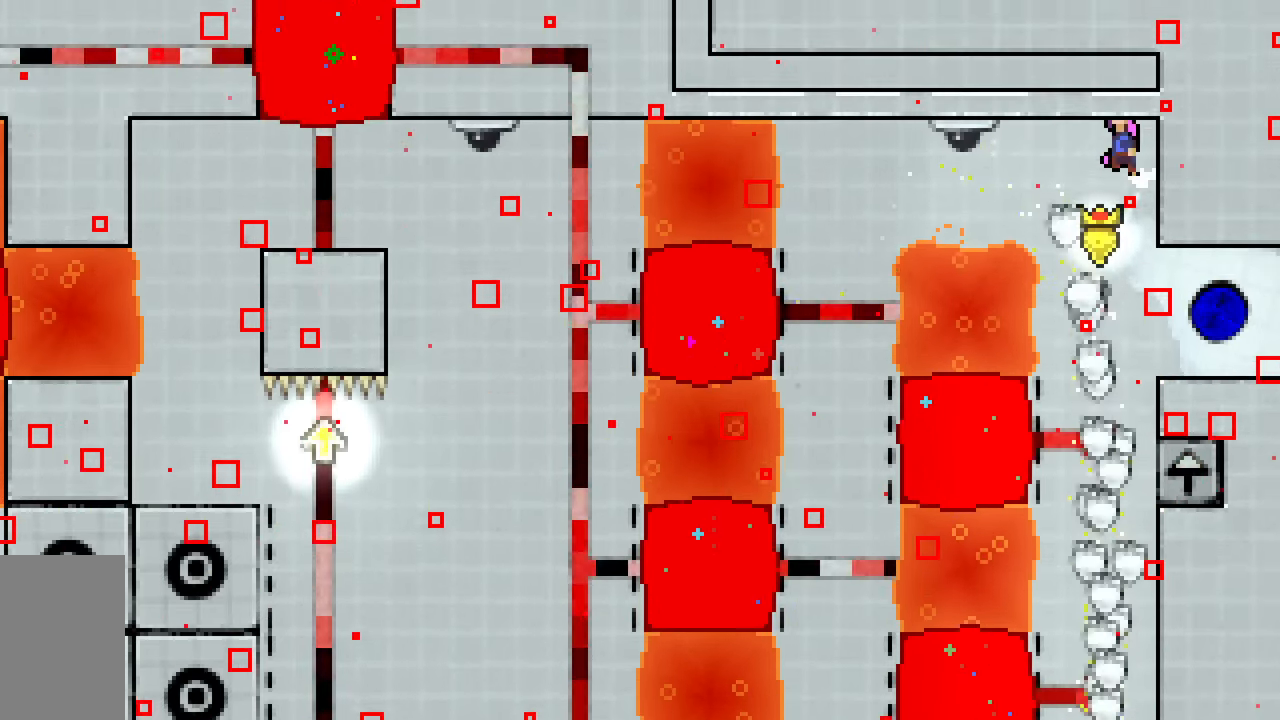
{"keys": ["left", "up"], "events": [[17, "jump2", "down"], [150, "up", "down"], [250, "dash", "down"], [483, "dash", "up"], [483, "grab", "up"], [483, "jump2", "up"]]}
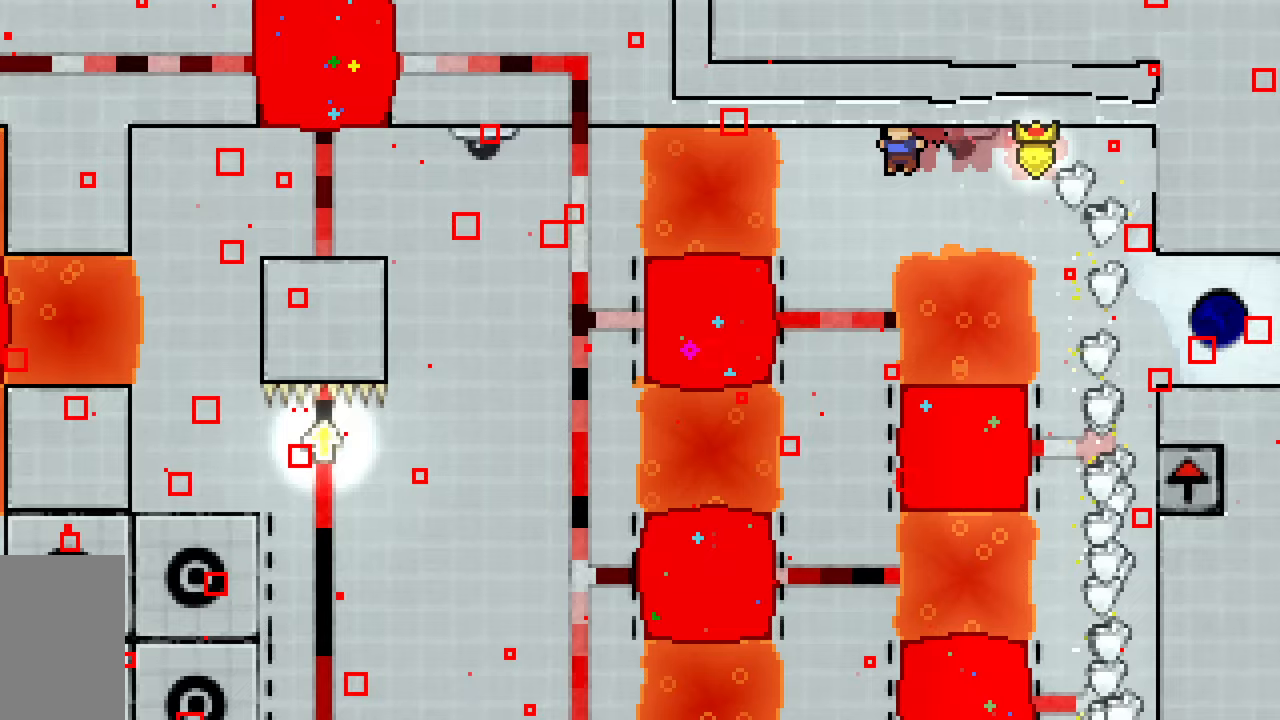
{"keys": [], "events": [[117, "up", "up"], [167, "left", "up"]]}
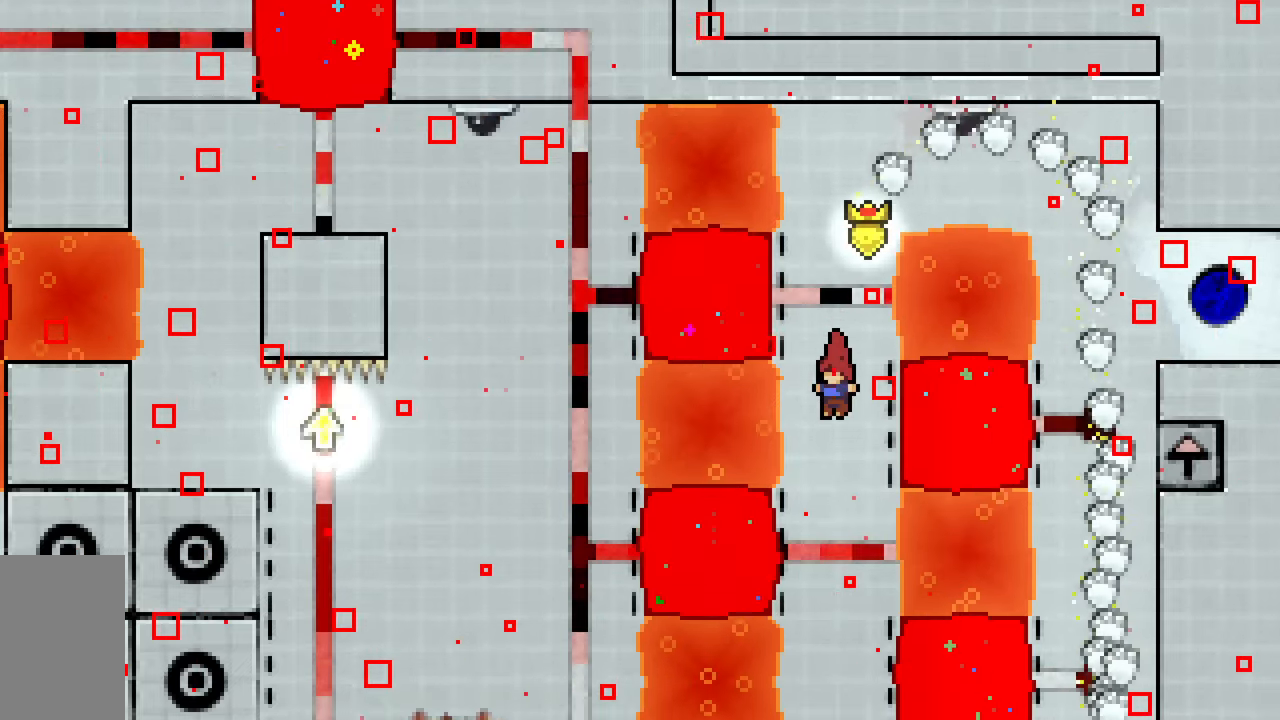
{"keys": [], "events": []}
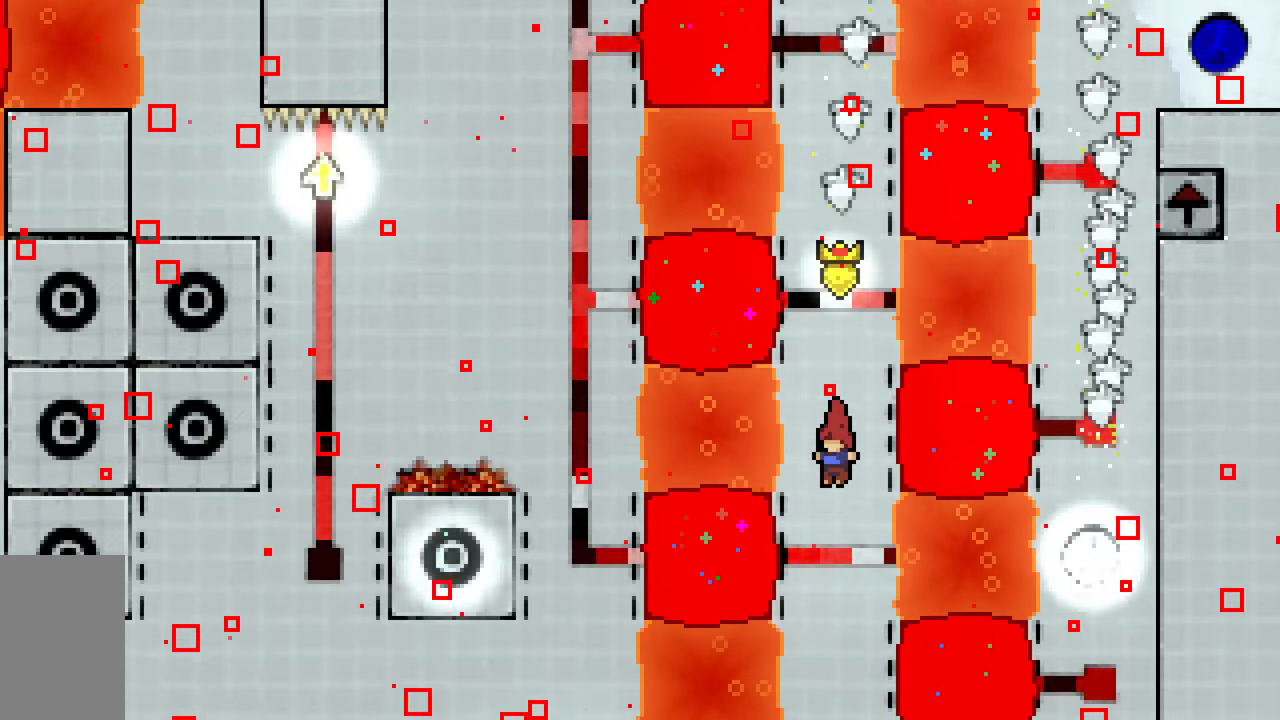
{"keys": ["left"], "events": [[383, "left", "down"]]}
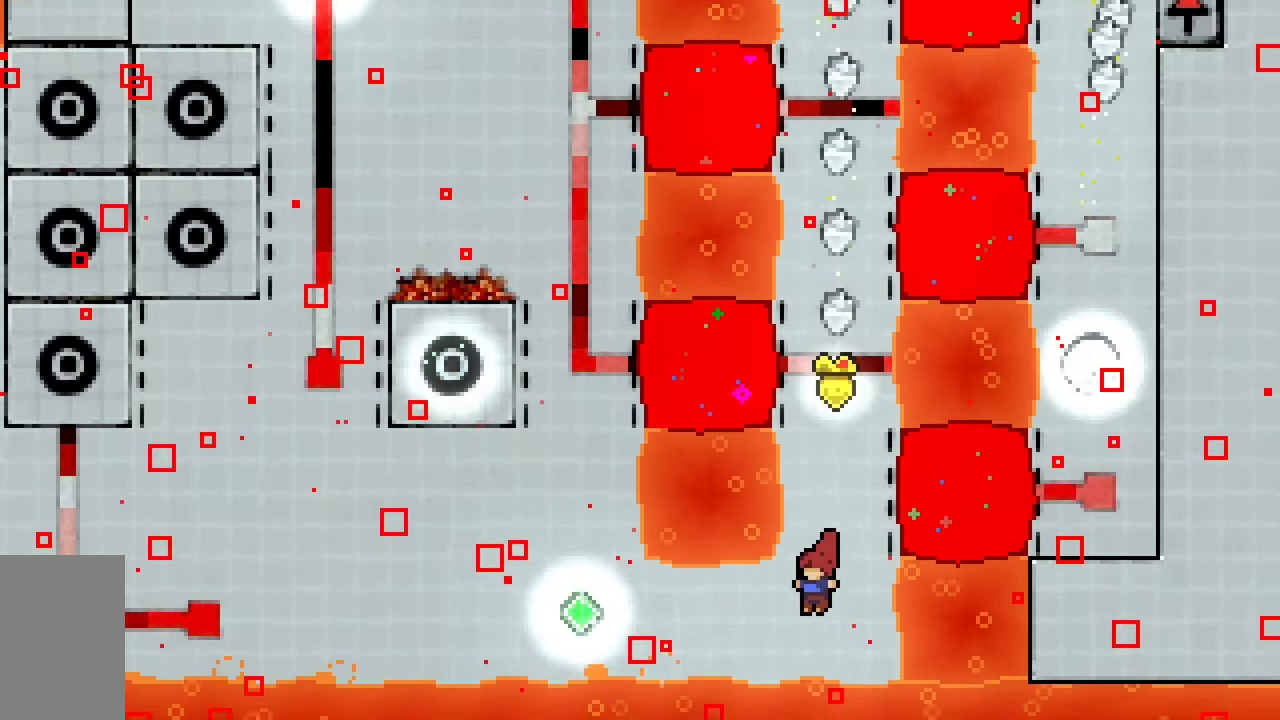
{"keys": ["dash", "up"], "events": [[83, "dash", "down"], [350, "dash", "up"], [400, "up", "down"], [450, "dash", "down"], [450, "left", "up"]]}
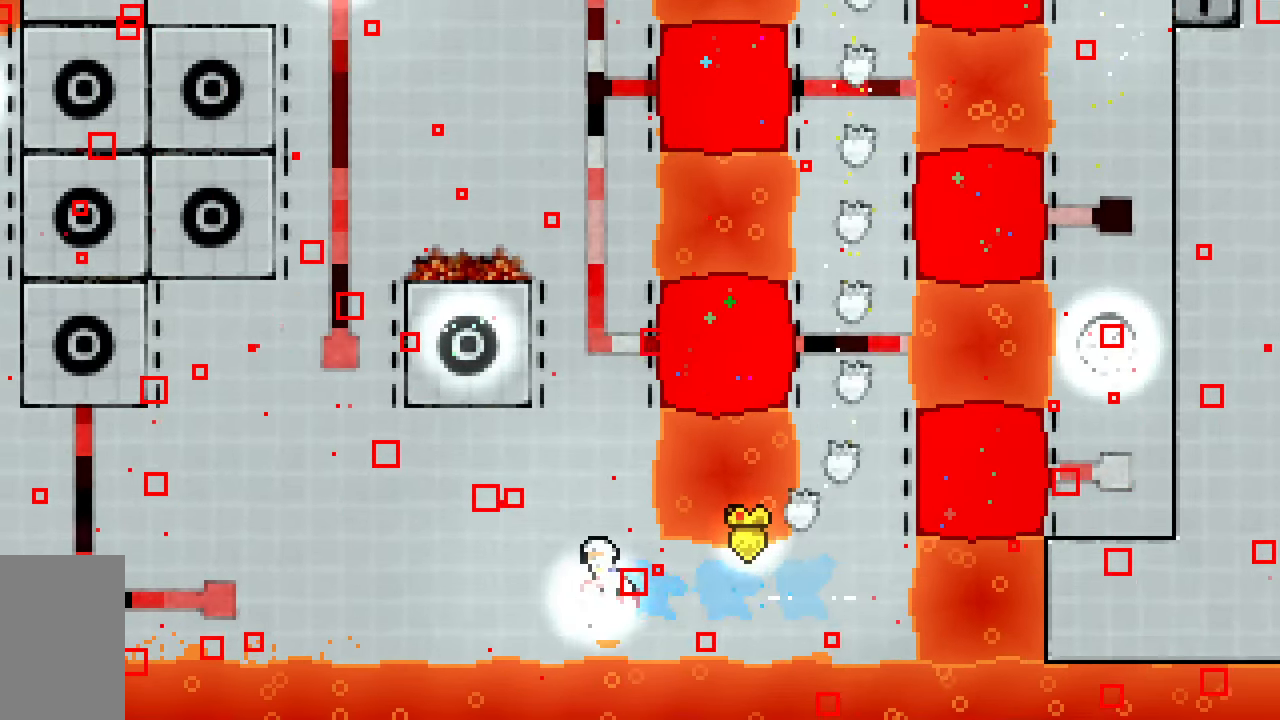
{"keys": ["up"], "events": [[183, "dash", "up"], [233, "left", "down"], [333, "left", "up"]]}
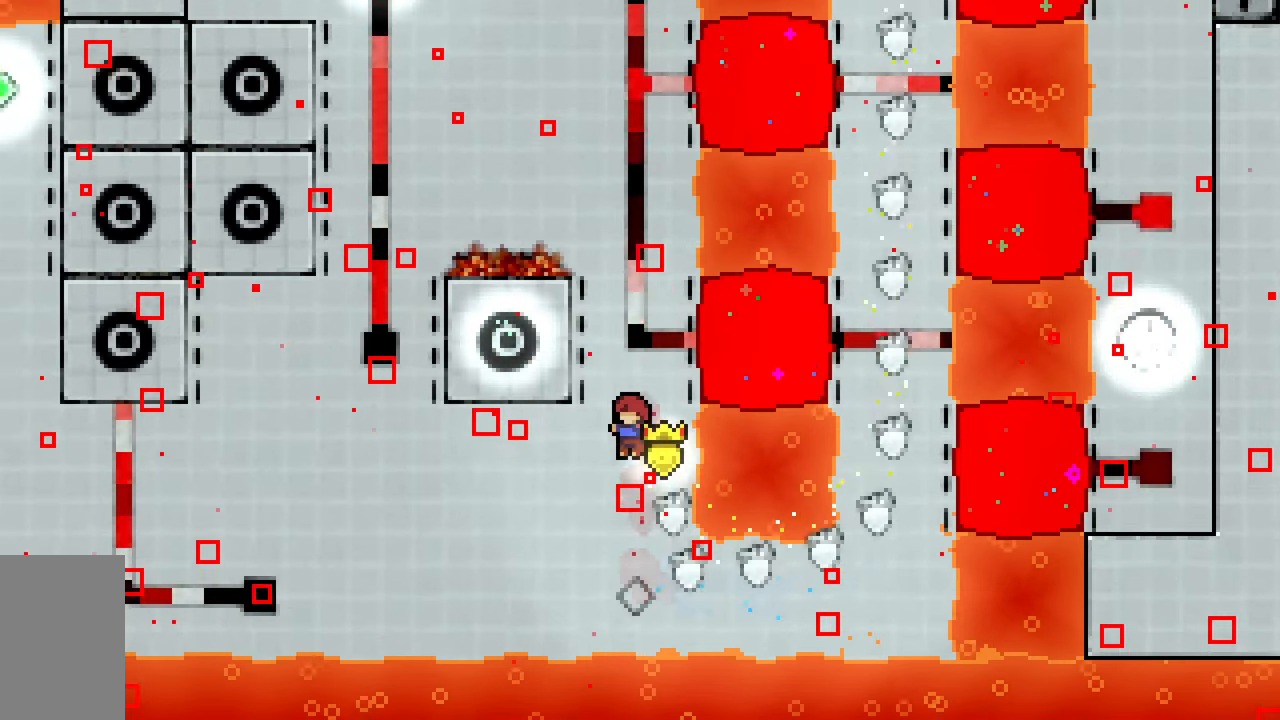
{"keys": [], "events": [[117, "dash", "down"], [350, "dash", "up"], [383, "up", "up"]]}
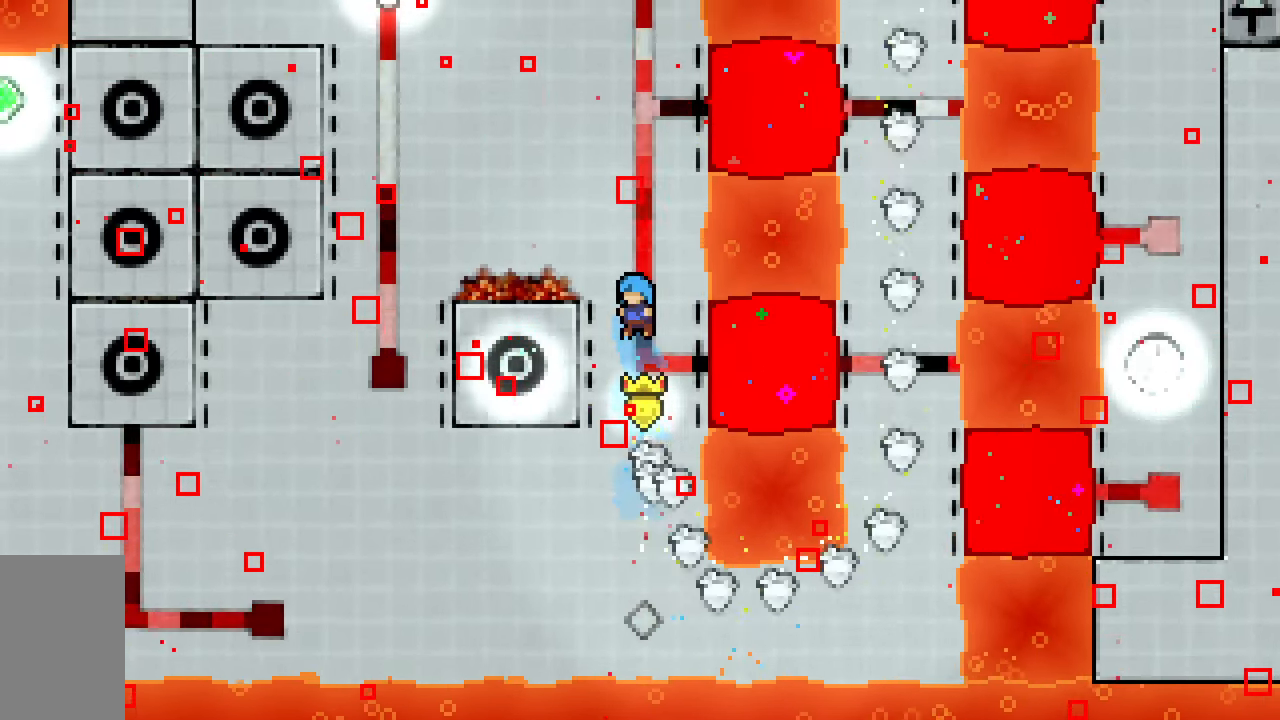
{"keys": ["jump2"], "events": [[33, "left", "down"], [217, "jump2", "down"], [217, "left", "up"]]}
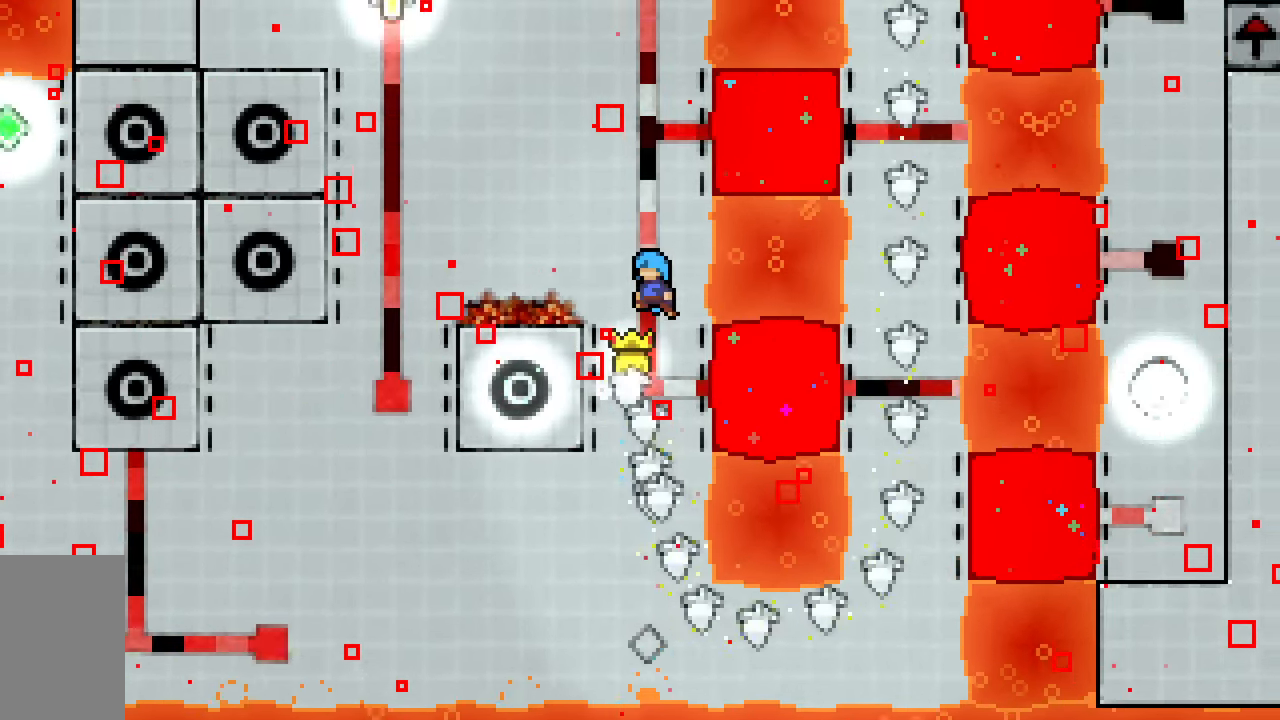
{"keys": ["jump2"], "events": [[133, "left", "down"], [183, "jump2", "up"], [333, "left", "up"], [367, "jump2", "down"]]}
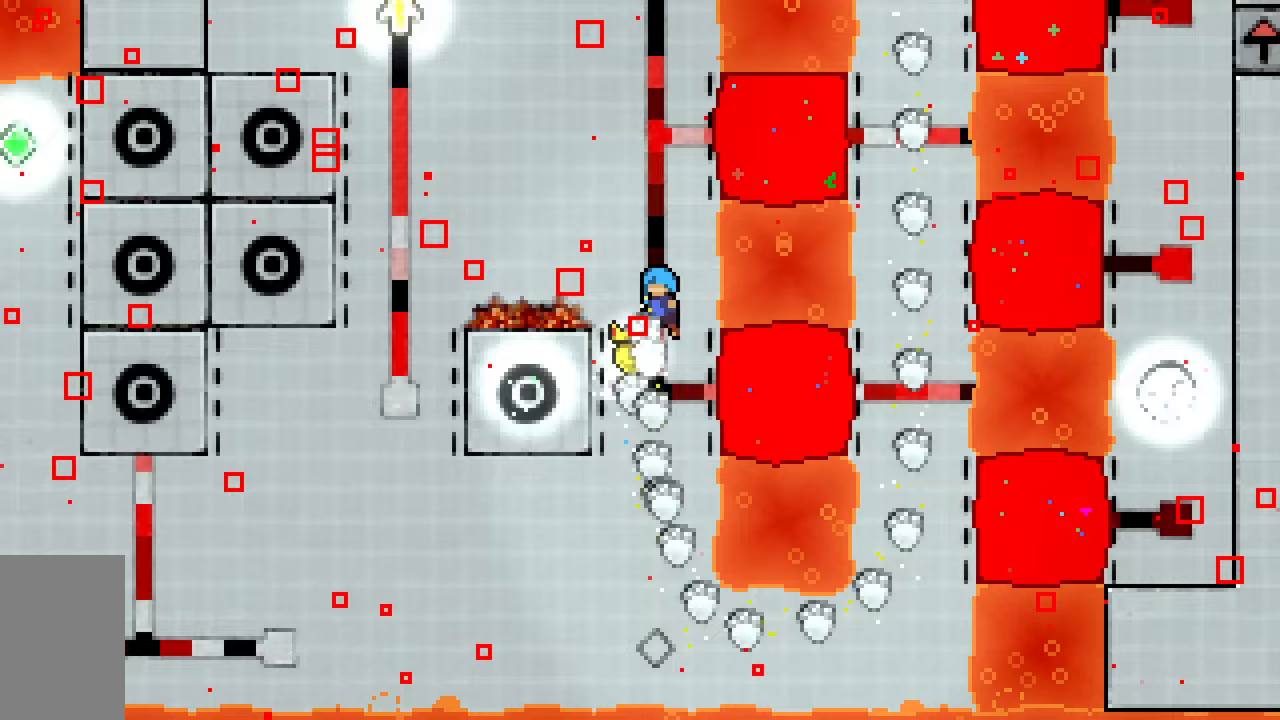
{"keys": [], "events": [[300, "left", "down"], [383, "jump2", "up"], [483, "left", "up"]]}
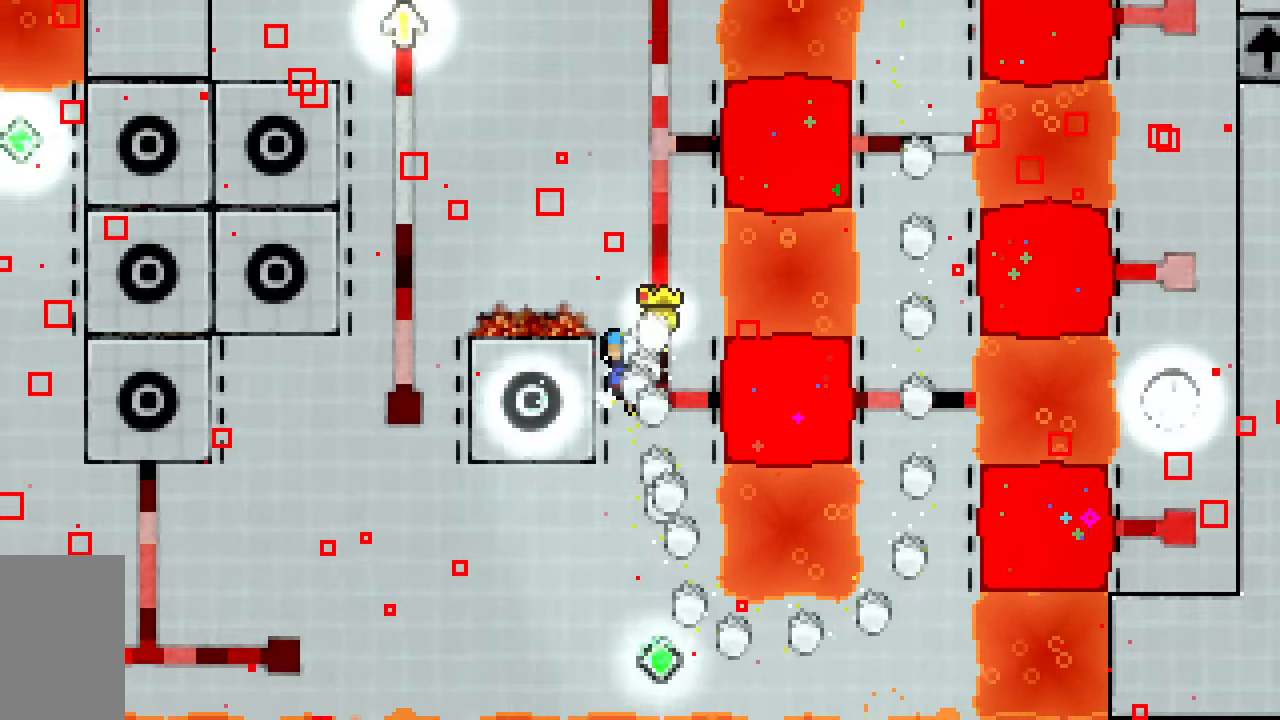
{"keys": ["up"], "events": [[33, "jump2", "down"], [267, "jump2", "up"], [367, "left", "down"], [400, "left", "up"], [400, "up", "down"]]}
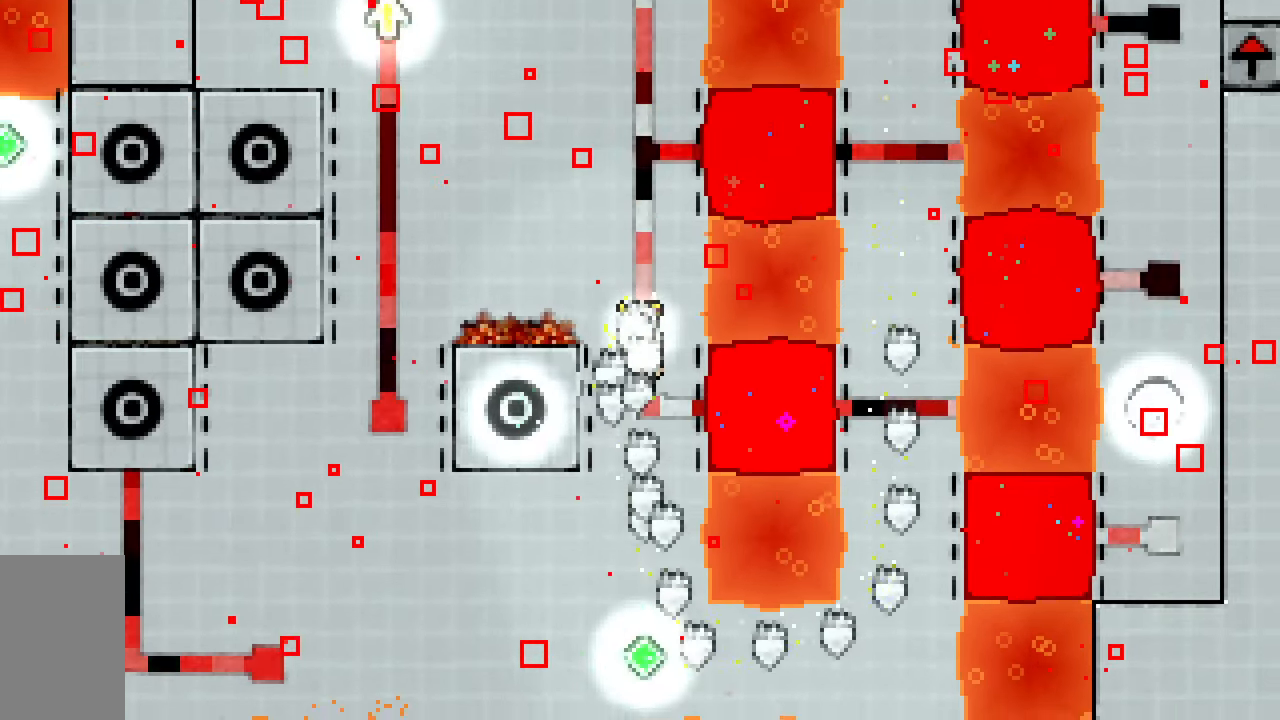
{"keys": ["dash", "up"], "events": [[467, "dash", "down"]]}
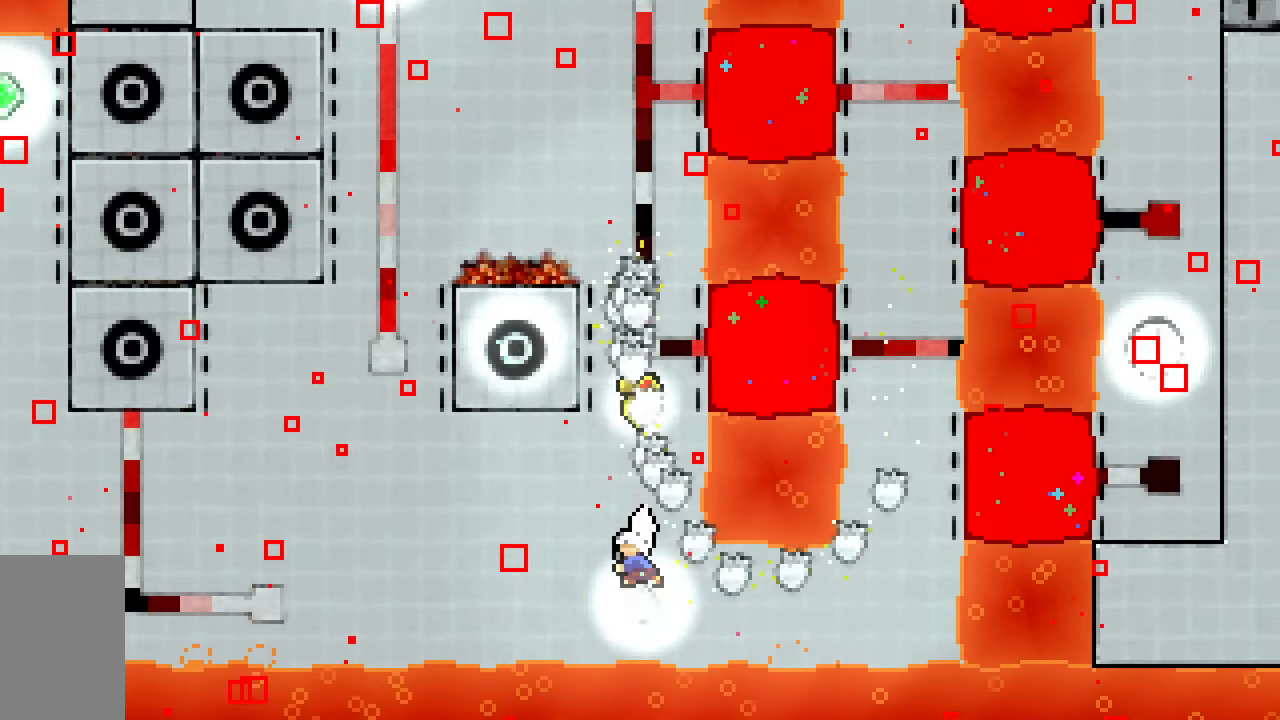
{"keys": ["jump2"], "events": [[200, "left", "down"], [250, "dash", "up"], [433, "left", "up"], [433, "up", "up"], [483, "jump2", "down"]]}
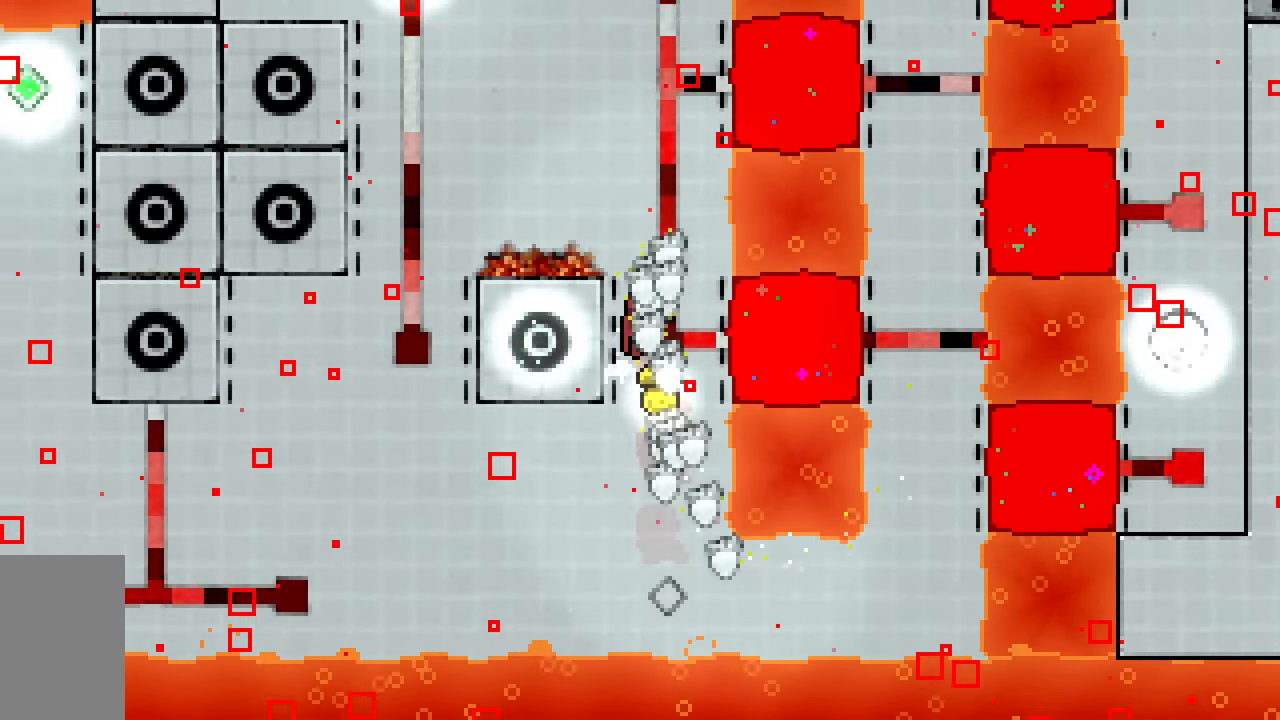
{"keys": ["jump2"], "events": [[267, "left", "down"], [400, "jump2", "up"], [450, "jump2", "down"], [450, "left", "up"]]}
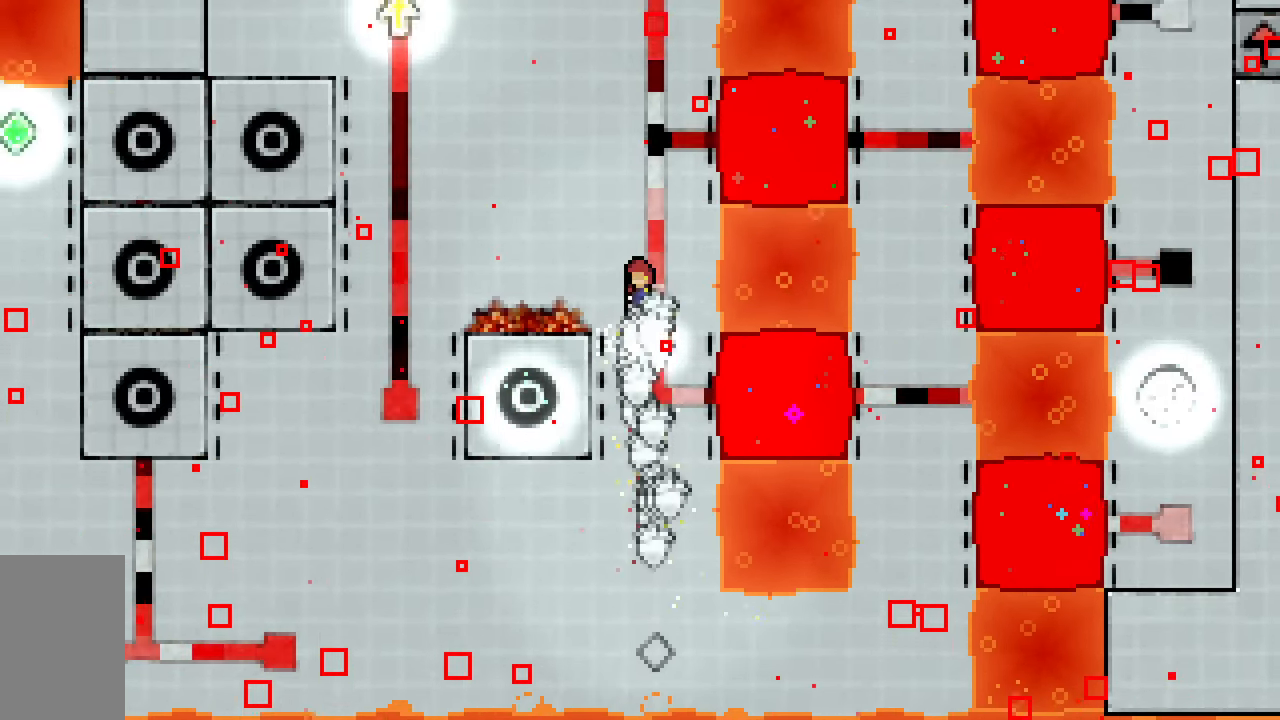
{"keys": ["dash", "jump2", "left", "up"], "events": [[83, "left", "down"], [283, "up", "down"], [383, "dash", "down"]]}
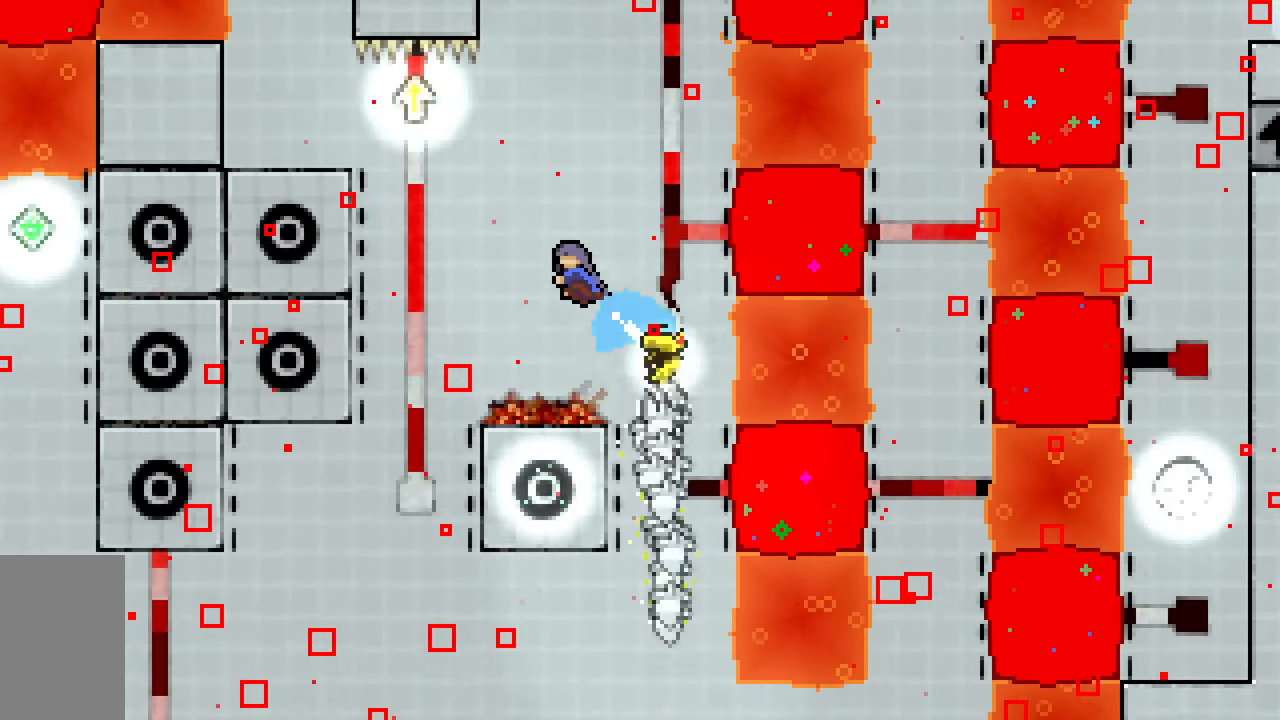
{"keys": ["left", "up"], "events": [[117, "dash", "up"], [483, "jump2", "up"]]}
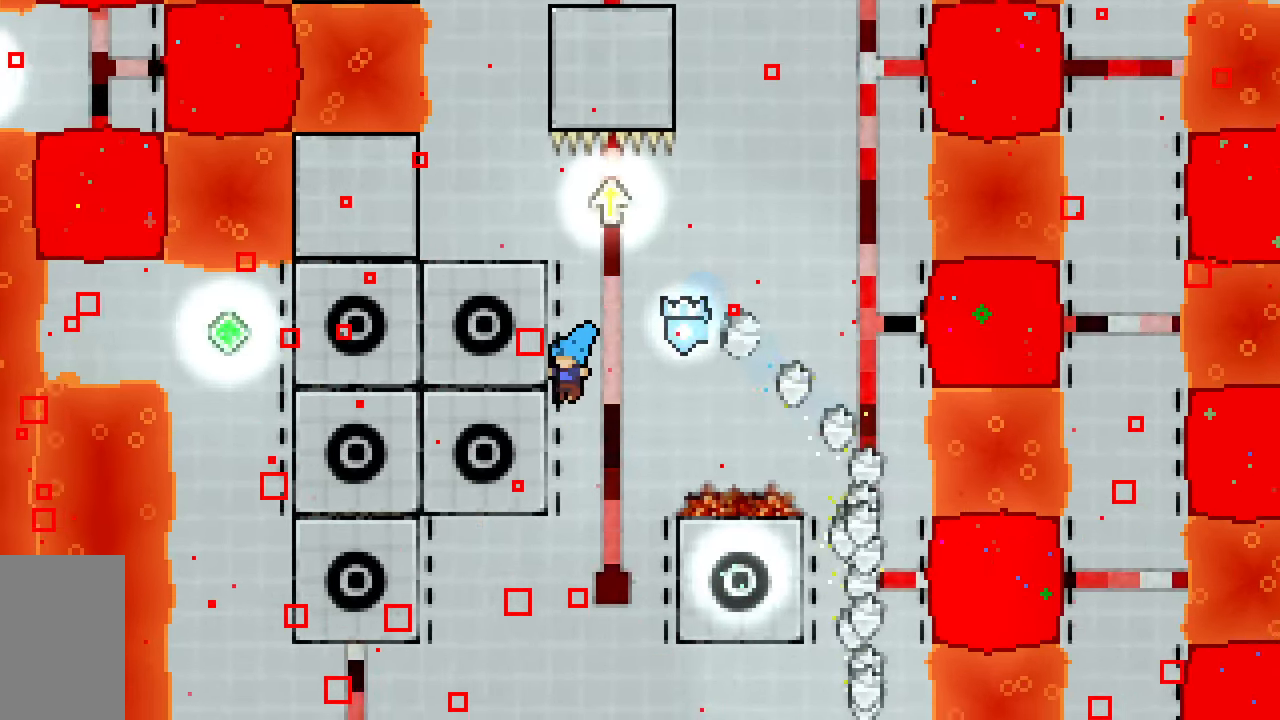
{"keys": ["jump2"], "events": [[33, "left", "up"], [83, "jump2", "down"], [167, "left", "down"], [450, "jump2", "up"], [500, "jump2", "down"], [500, "left", "up"], [500, "up", "up"]]}